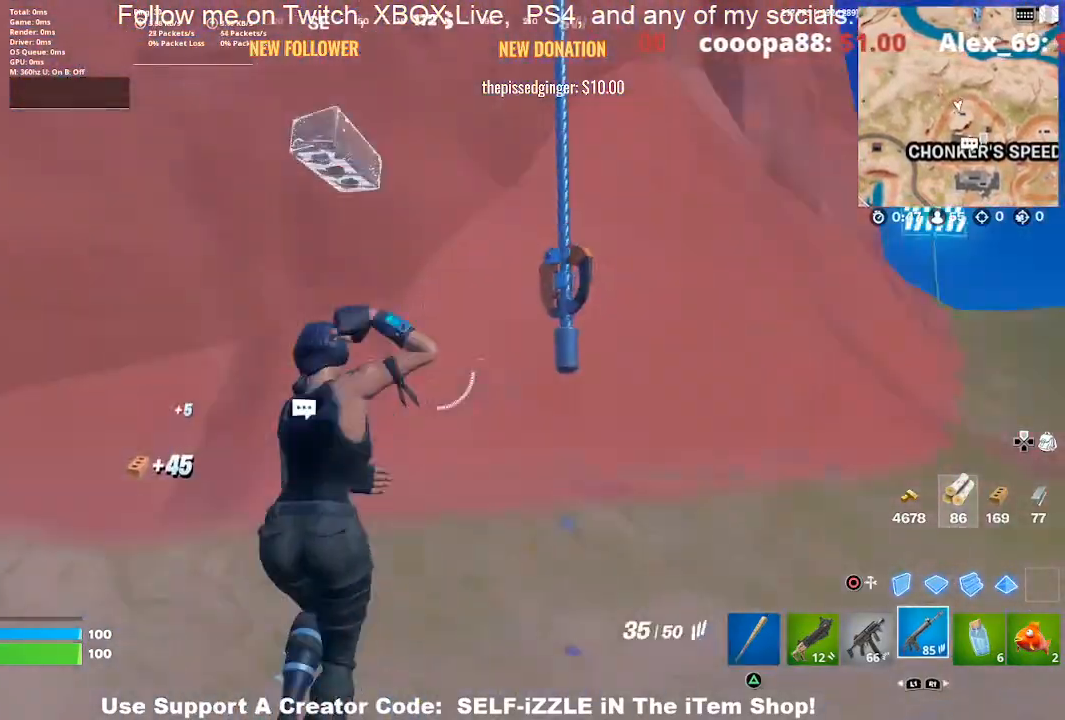
Gameplay with a controller (PlayStation layout); each line is a JSON object with the inputs held at the frame after it. "events" lists button and stick changes between this image and that frame as [ms after this image, input, new state], when the widget could be followed in between.
{"buttons": ["CROSS"], "left_stick": "down-left", "right_stick": "center", "events": [[33, "right_stick", "center"], [300, "right_stick", "up"], [367, "left_stick", "up-left"], [367, "right_stick", "center"], [467, "left_stick", "down-left"], [500, "CROSS", "down"]]}
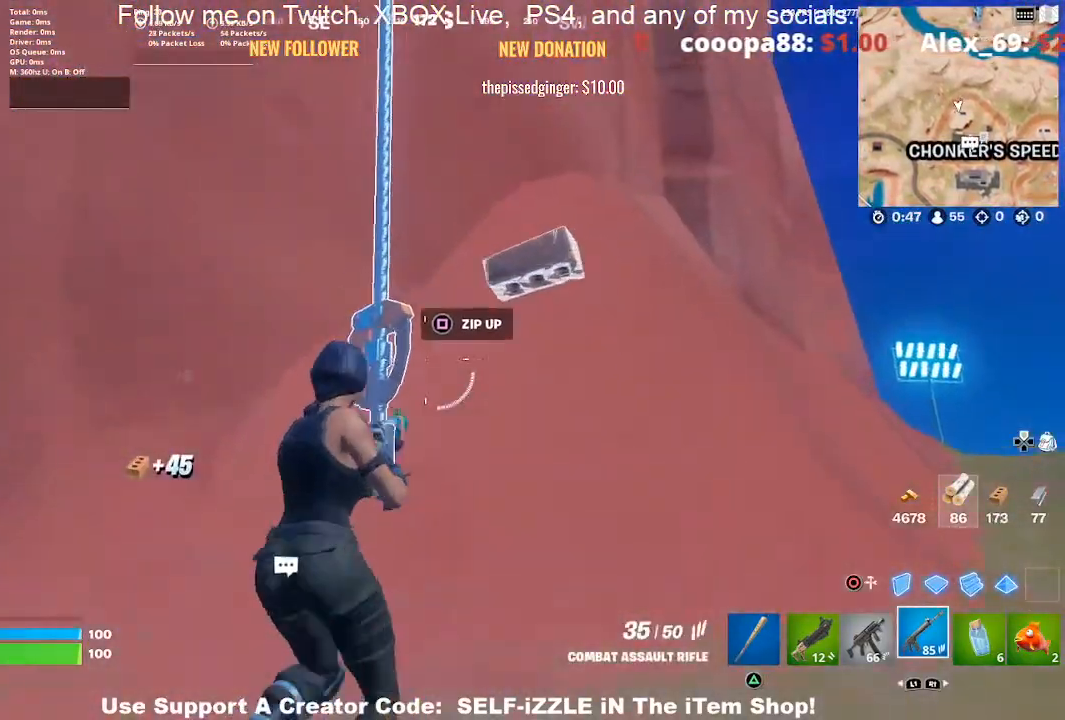
{"buttons": ["SQUARE"], "left_stick": "down-right", "right_stick": "center", "events": [[100, "left_stick", "down-right"], [200, "left_stick", "right"], [300, "CROSS", "up"], [467, "left_stick", "down-right"], [500, "SQUARE", "down"]]}
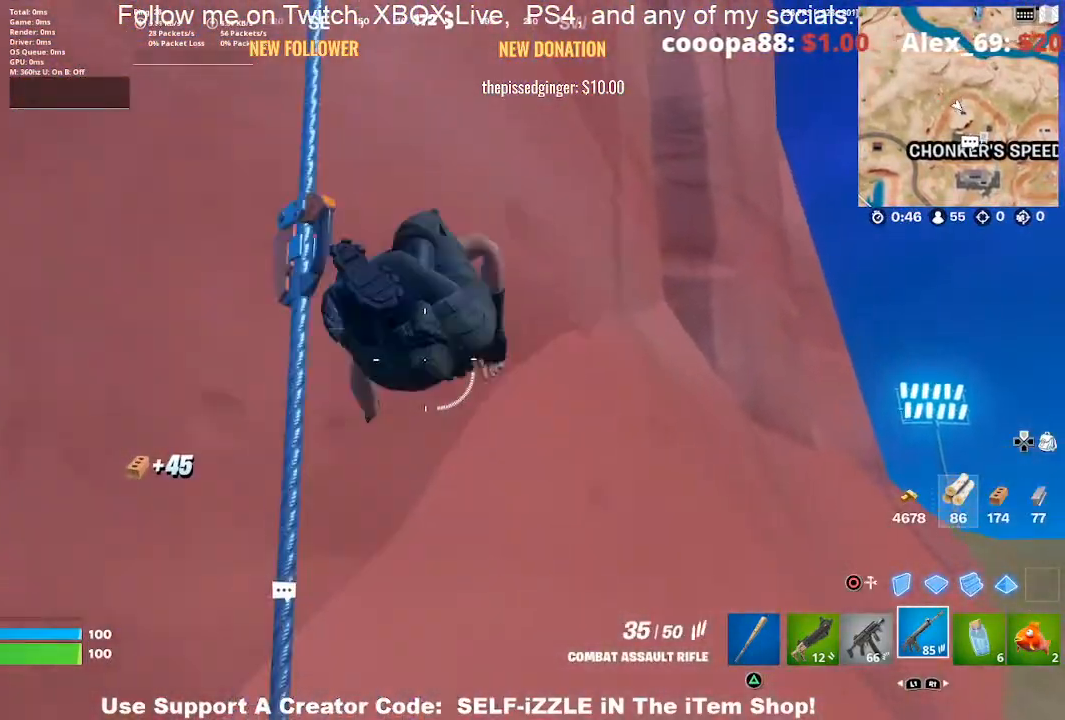
{"buttons": [], "left_stick": "center", "right_stick": "center", "events": [[167, "left_stick", "down-left"], [300, "left_stick", "center"], [333, "SQUARE", "up"]]}
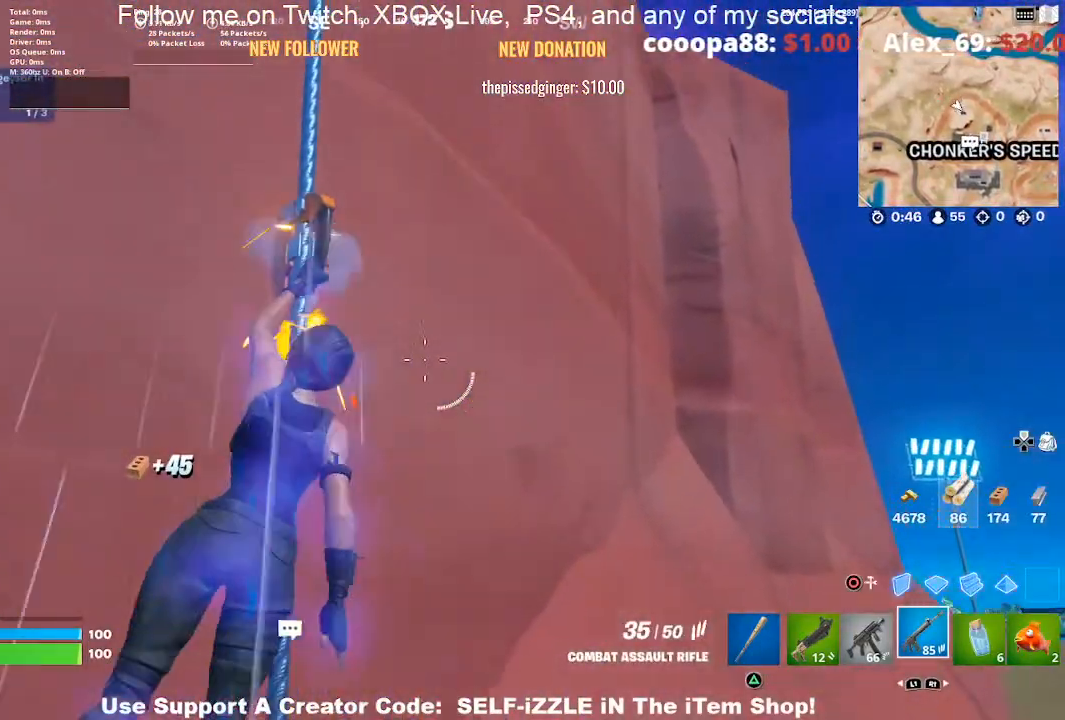
{"buttons": [], "left_stick": "center", "right_stick": "center", "events": [[33, "L1", "down"], [100, "L1", "up"], [200, "L1", "down"], [200, "right_stick", "up"], [300, "L1", "up"], [300, "right_stick", "center"]]}
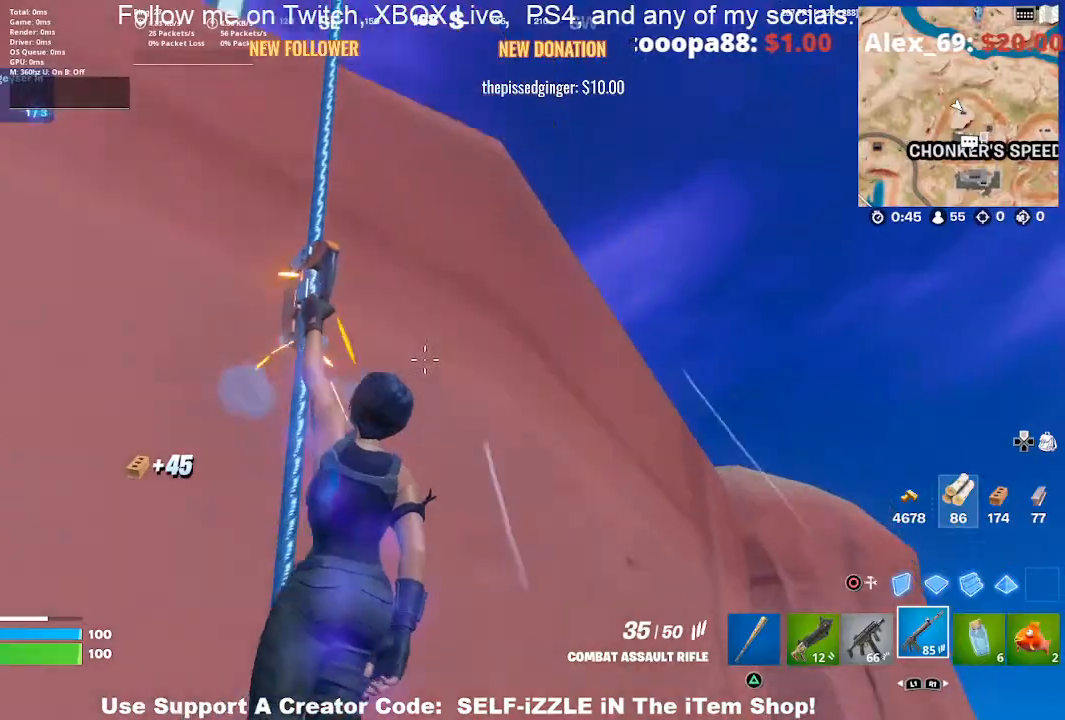
{"buttons": ["L1"], "left_stick": "up", "right_stick": "down", "events": [[233, "left_stick", "up-left"], [267, "right_stick", "down-left"], [300, "left_stick", "up"], [333, "right_stick", "center"], [433, "right_stick", "down"], [500, "L1", "down"]]}
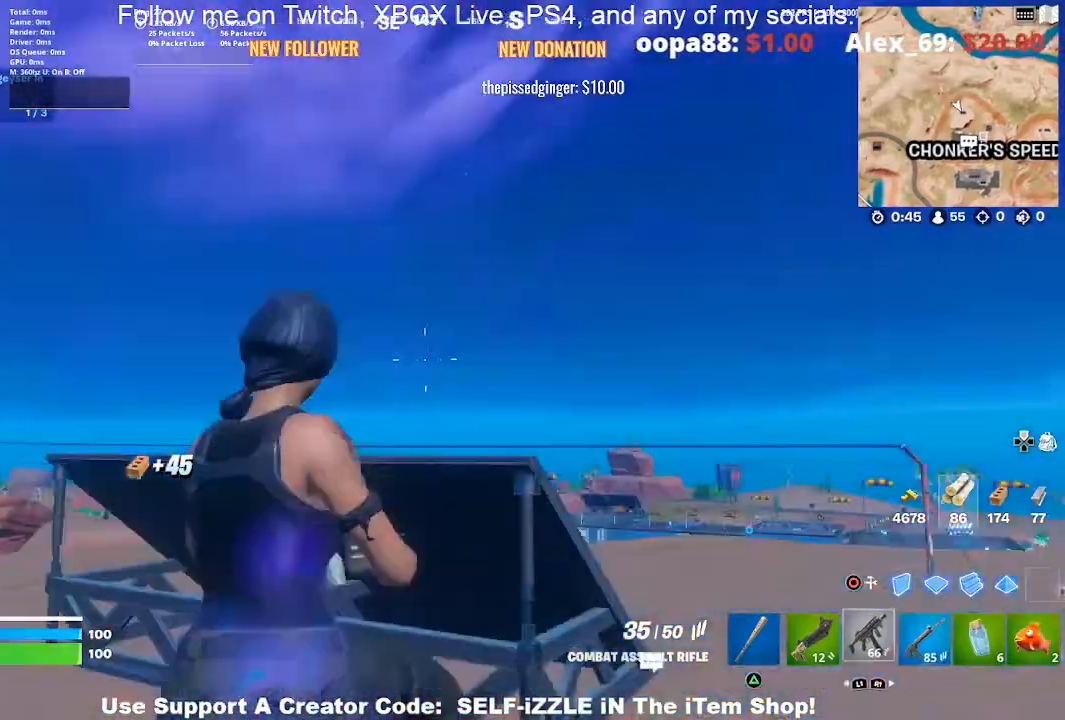
{"buttons": [], "left_stick": "right", "right_stick": "center", "events": [[100, "L1", "up"], [133, "right_stick", "center"], [200, "L1", "down"], [333, "L1", "up"], [367, "left_stick", "up-right"], [500, "left_stick", "right"]]}
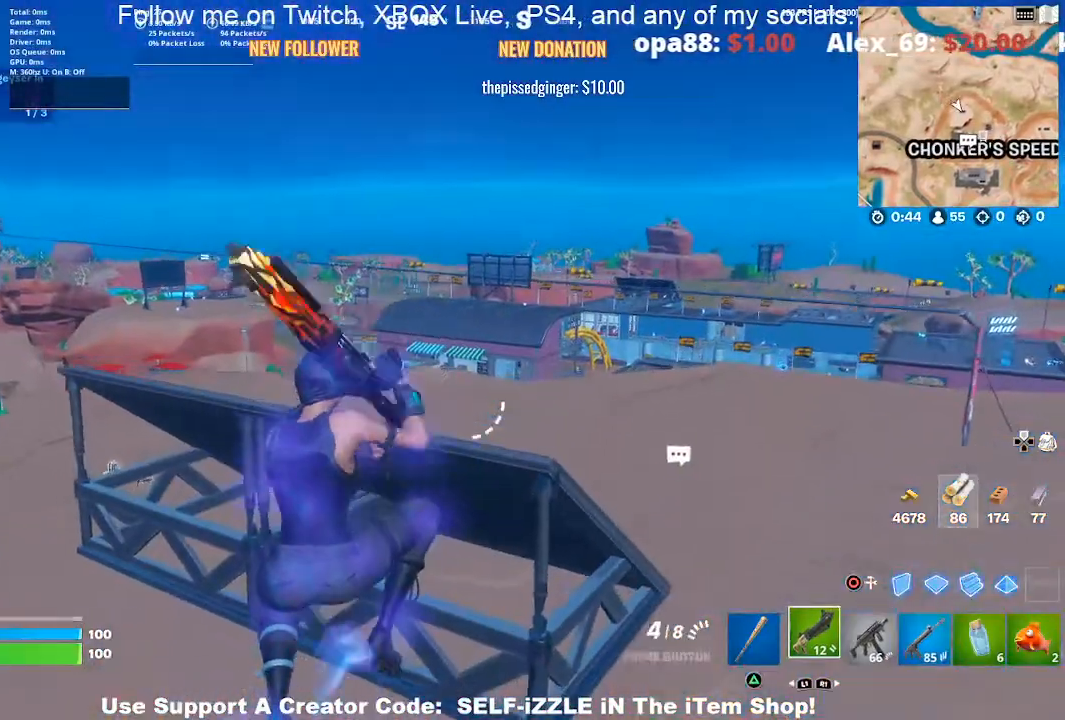
{"buttons": [], "left_stick": "up-left", "right_stick": "center", "events": [[133, "TRIANGLE", "down"], [233, "TRIANGLE", "up"], [233, "left_stick", "up-left"]]}
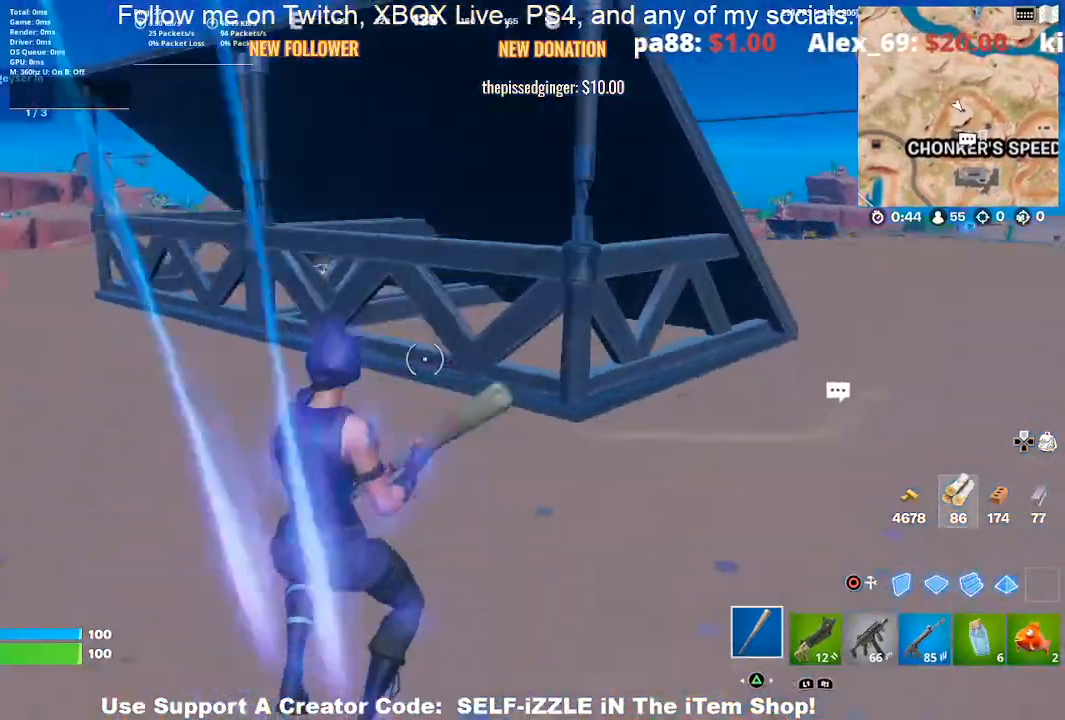
{"buttons": [], "left_stick": "up-right", "right_stick": "center", "events": [[200, "right_stick", "left"], [300, "left_stick", "up-right"], [367, "right_stick", "center"]]}
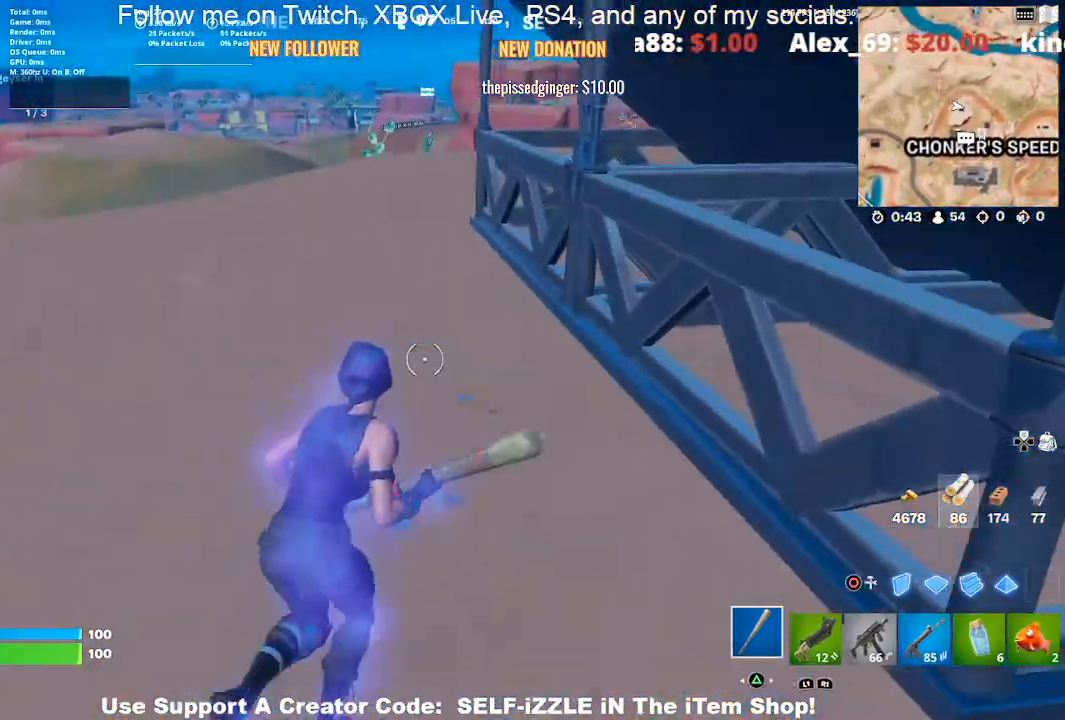
{"buttons": ["R2"], "left_stick": "left", "right_stick": "center", "events": [[267, "R2", "down"], [300, "right_stick", "up-right"], [367, "right_stick", "center"], [433, "left_stick", "up-left"], [500, "left_stick", "left"]]}
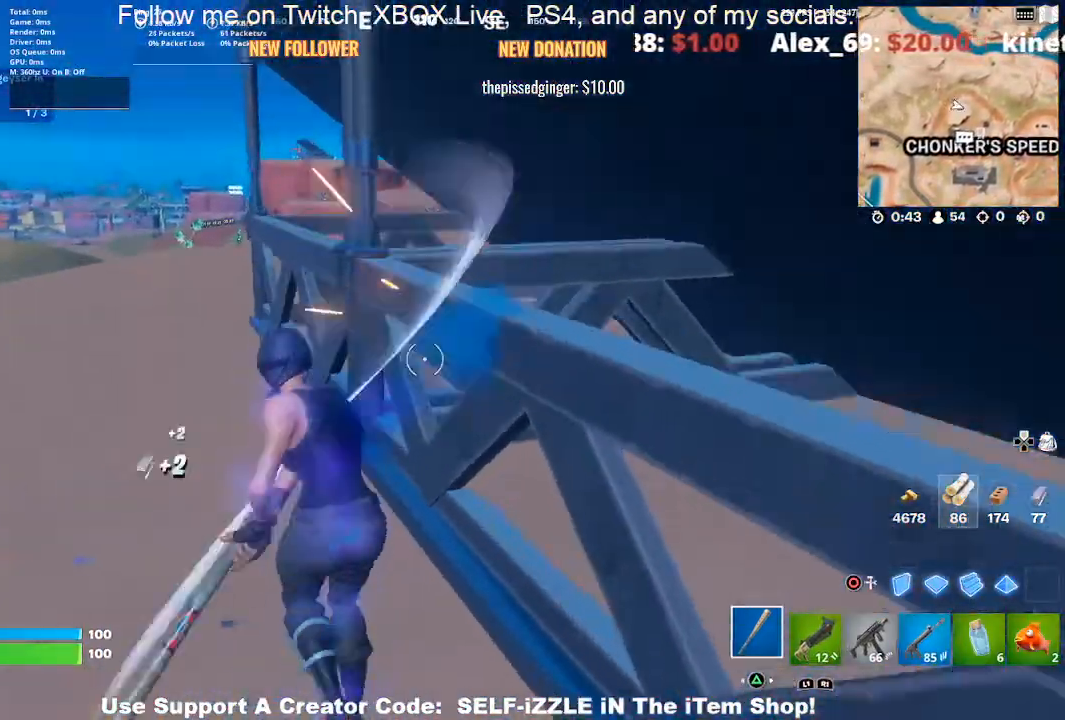
{"buttons": ["R2"], "left_stick": "left", "right_stick": "center", "events": [[100, "left_stick", "down-left"], [467, "left_stick", "left"]]}
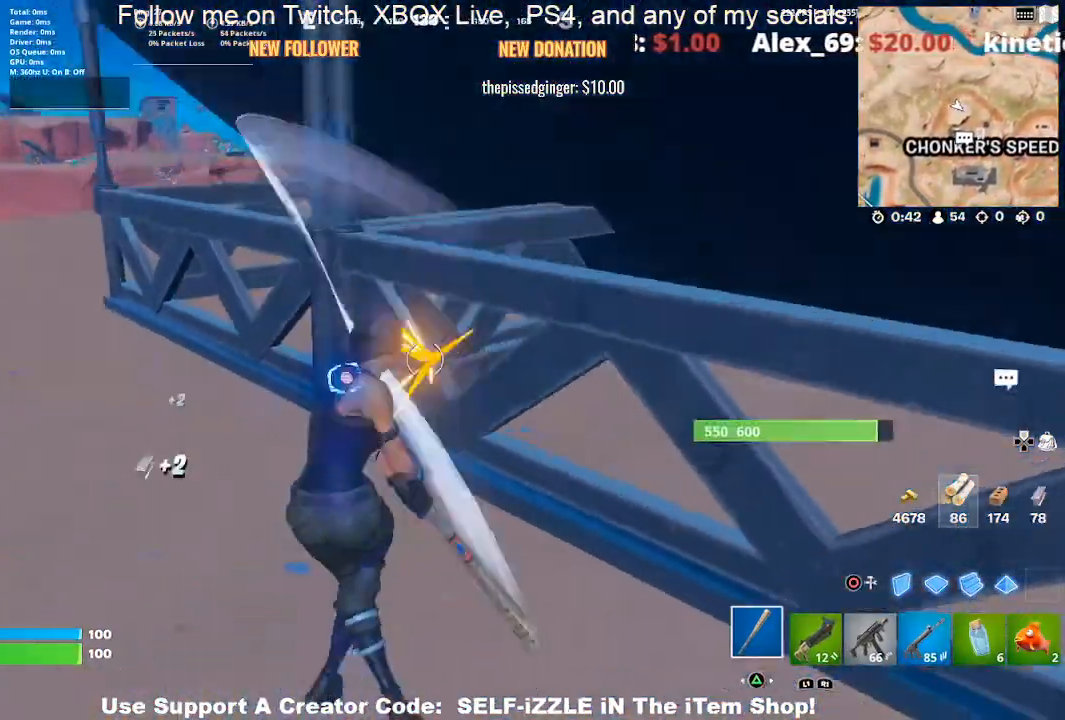
{"buttons": ["R2"], "left_stick": "up", "right_stick": "center", "events": [[133, "left_stick", "up"]]}
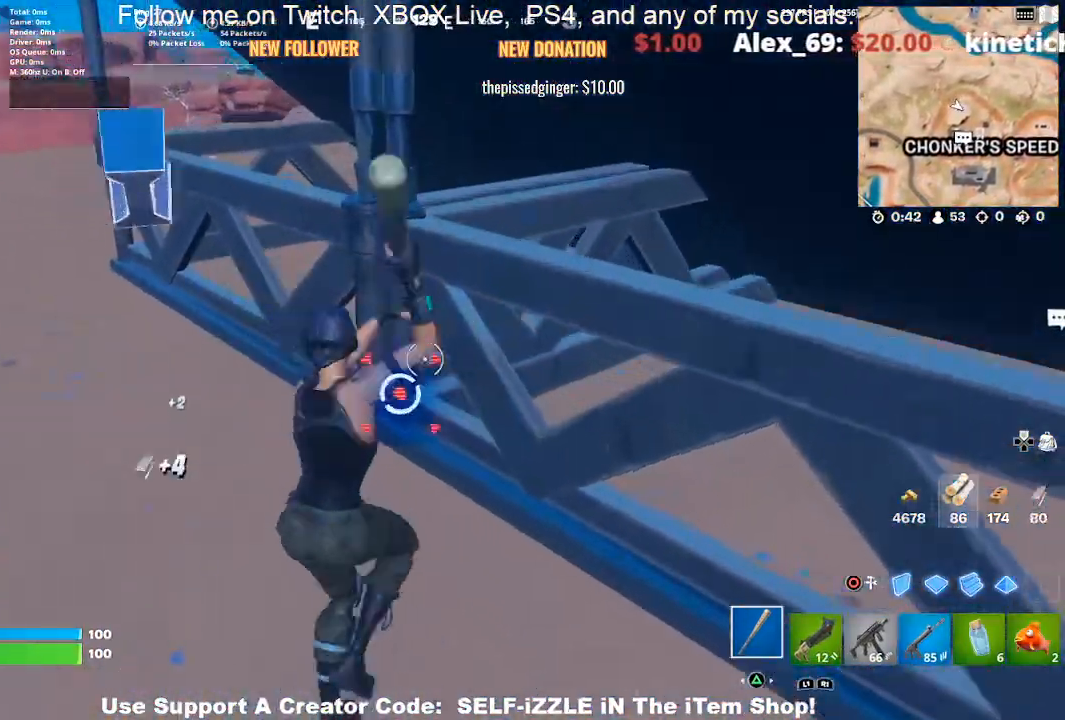
{"buttons": ["R2"], "left_stick": "down-left", "right_stick": "right", "events": [[167, "left_stick", "left"], [300, "right_stick", "right"], [467, "left_stick", "down-left"]]}
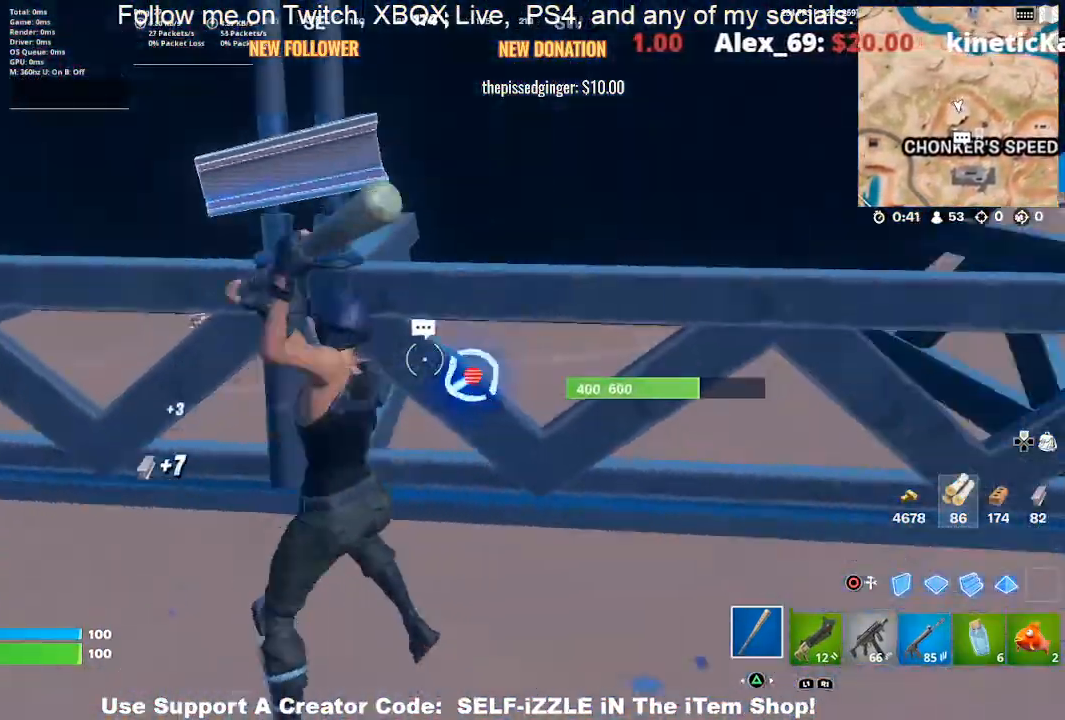
{"buttons": ["R2"], "left_stick": "up", "right_stick": "center", "events": [[33, "right_stick", "center"], [433, "left_stick", "up-left"], [500, "left_stick", "up"]]}
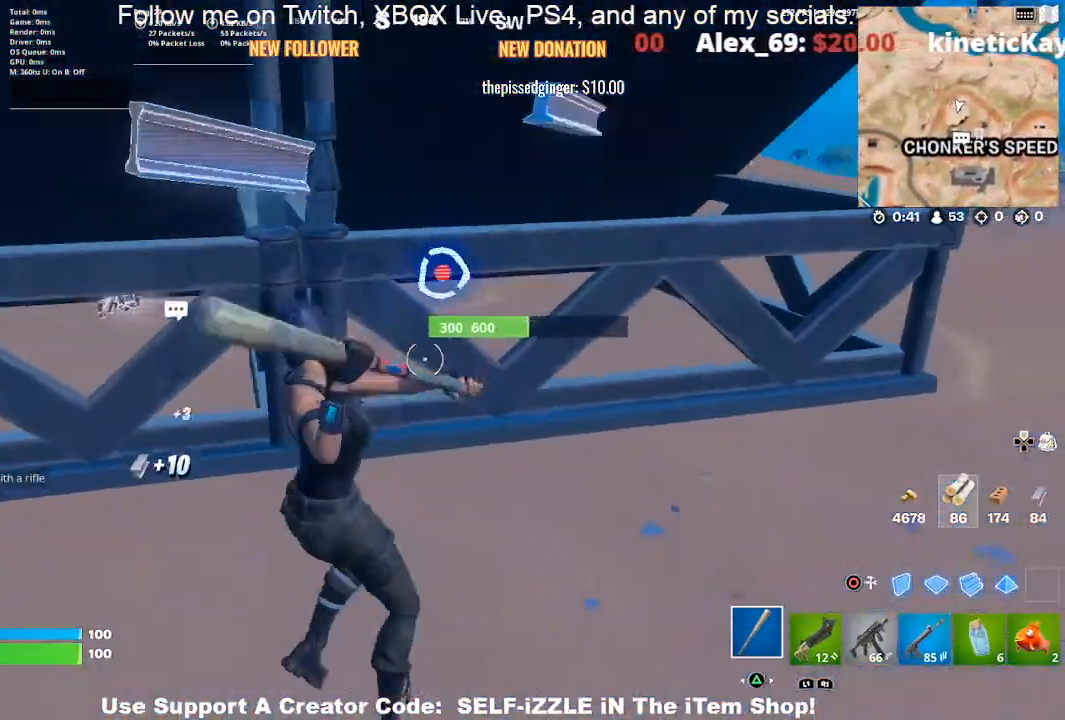
{"buttons": ["R2"], "left_stick": "right", "right_stick": "center", "events": [[100, "right_stick", "up"], [167, "right_stick", "center"], [300, "left_stick", "left"], [467, "left_stick", "right"]]}
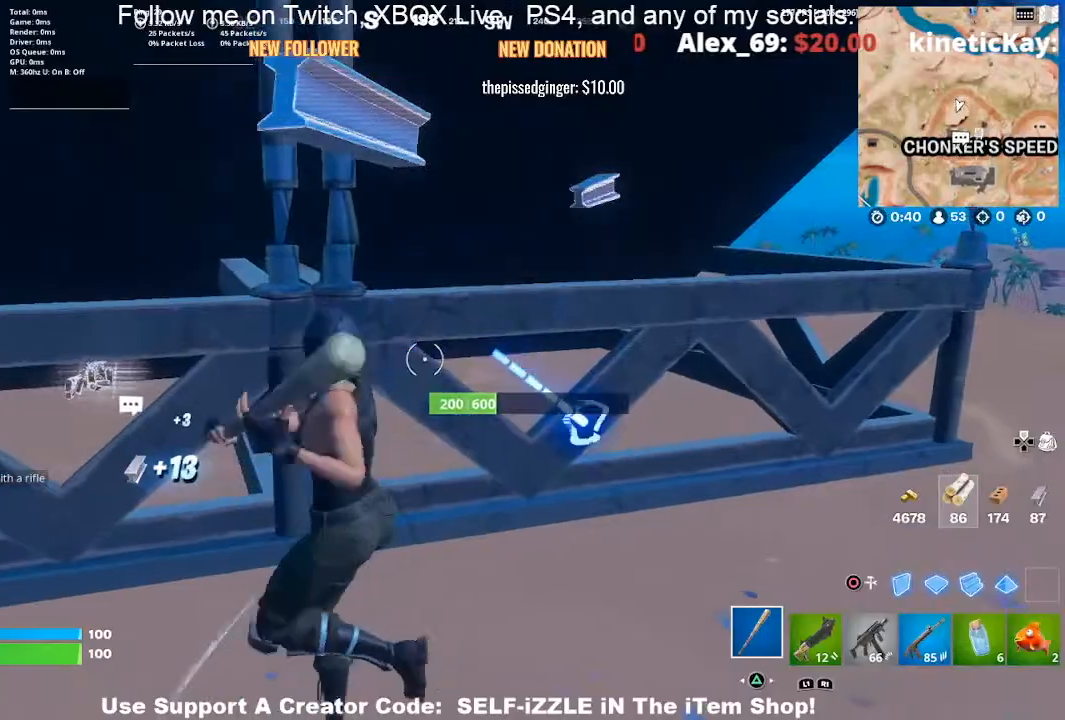
{"buttons": ["R2"], "left_stick": "up", "right_stick": "center", "events": [[267, "right_stick", "down-right"], [367, "right_stick", "center"], [400, "left_stick", "up"]]}
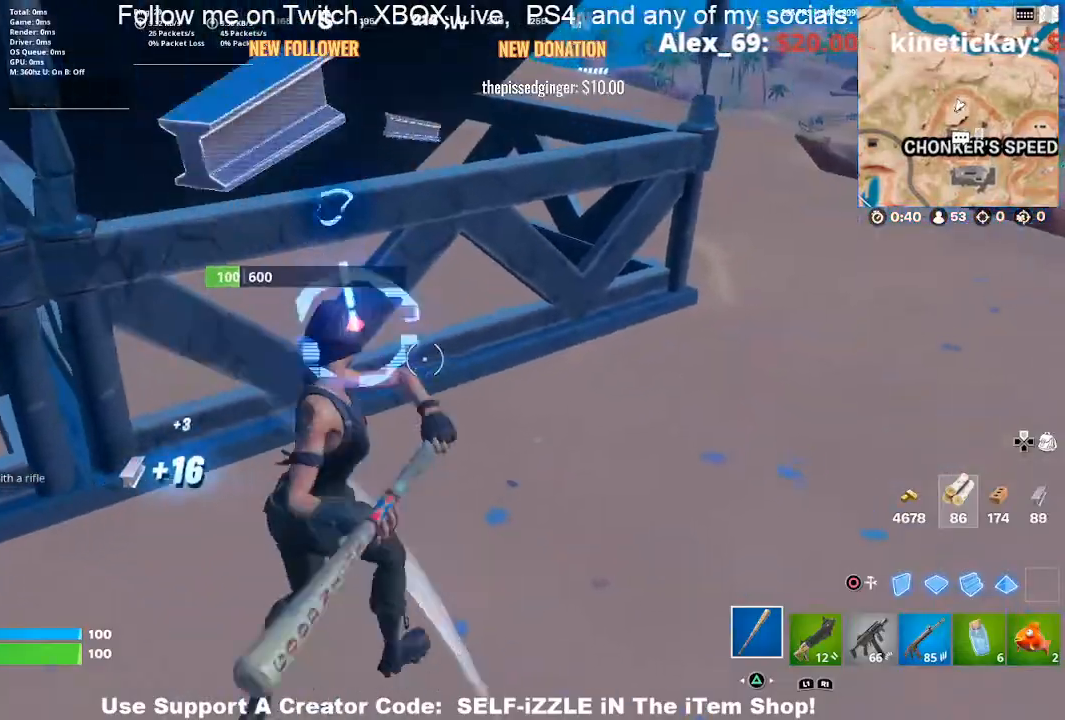
{"buttons": ["R2"], "left_stick": "down-right", "right_stick": "left", "events": [[33, "left_stick", "up-right"], [200, "right_stick", "left"], [300, "right_stick", "up"], [433, "left_stick", "down-right"], [433, "right_stick", "left"]]}
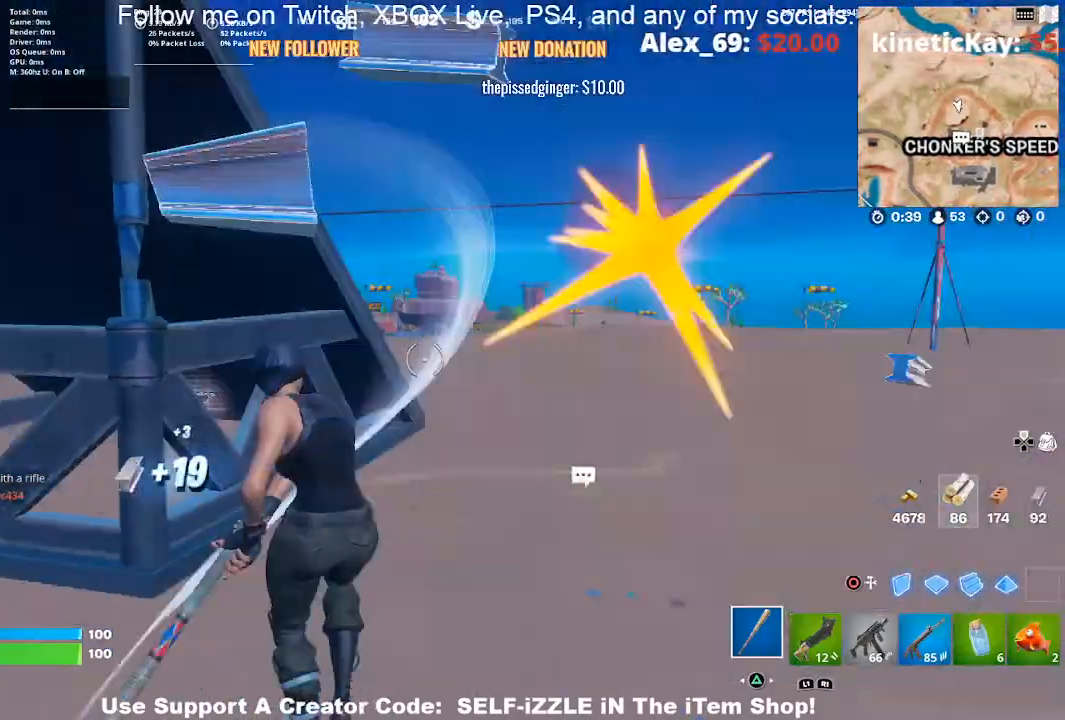
{"buttons": ["R2"], "left_stick": "up-right", "right_stick": "center", "events": [[67, "R1", "down"], [67, "right_stick", "center"], [100, "left_stick", "right"], [200, "left_stick", "down-right"], [233, "R1", "up"], [300, "right_stick", "left"], [367, "left_stick", "up-right"], [400, "right_stick", "center"]]}
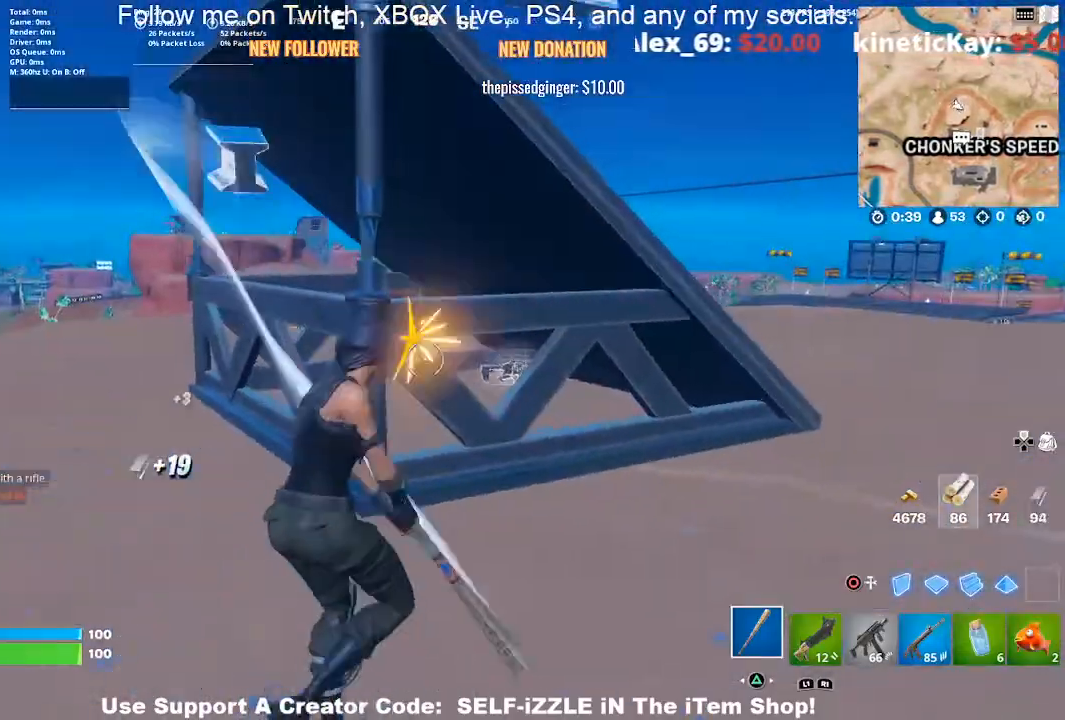
{"buttons": ["R2"], "left_stick": "up", "right_stick": "up", "events": [[433, "right_stick", "up"], [467, "left_stick", "up"]]}
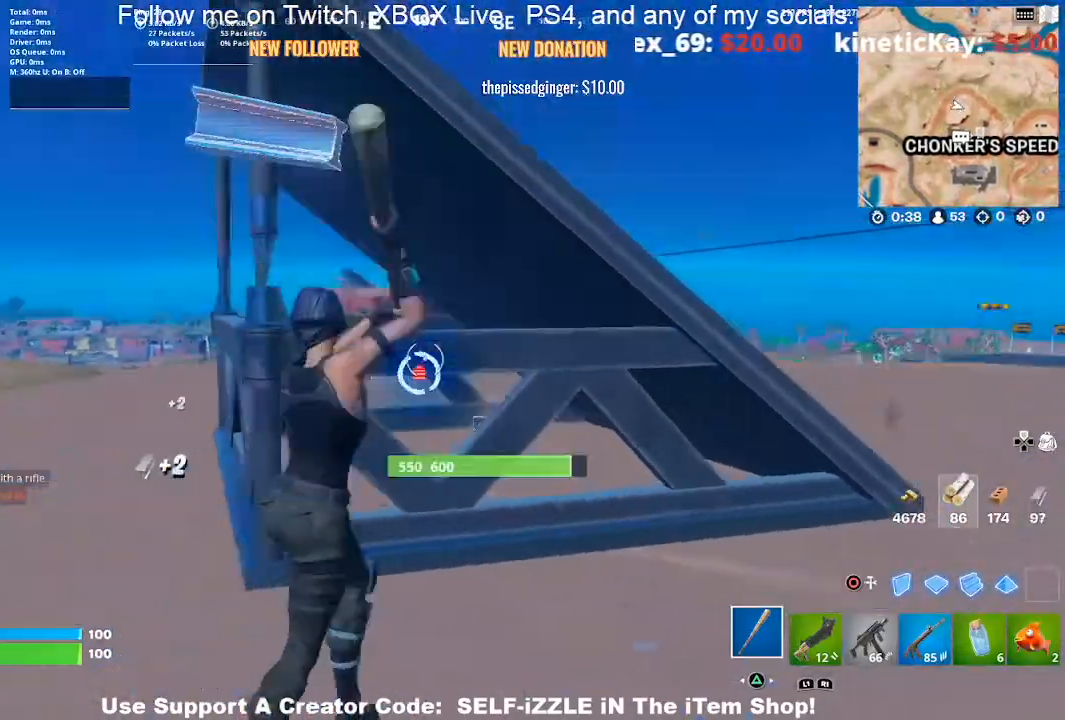
{"buttons": ["R2"], "left_stick": "down-left", "right_stick": "right", "events": [[33, "left_stick", "up-left"], [33, "right_stick", "center"], [100, "left_stick", "left"], [467, "left_stick", "down-left"], [467, "right_stick", "right"]]}
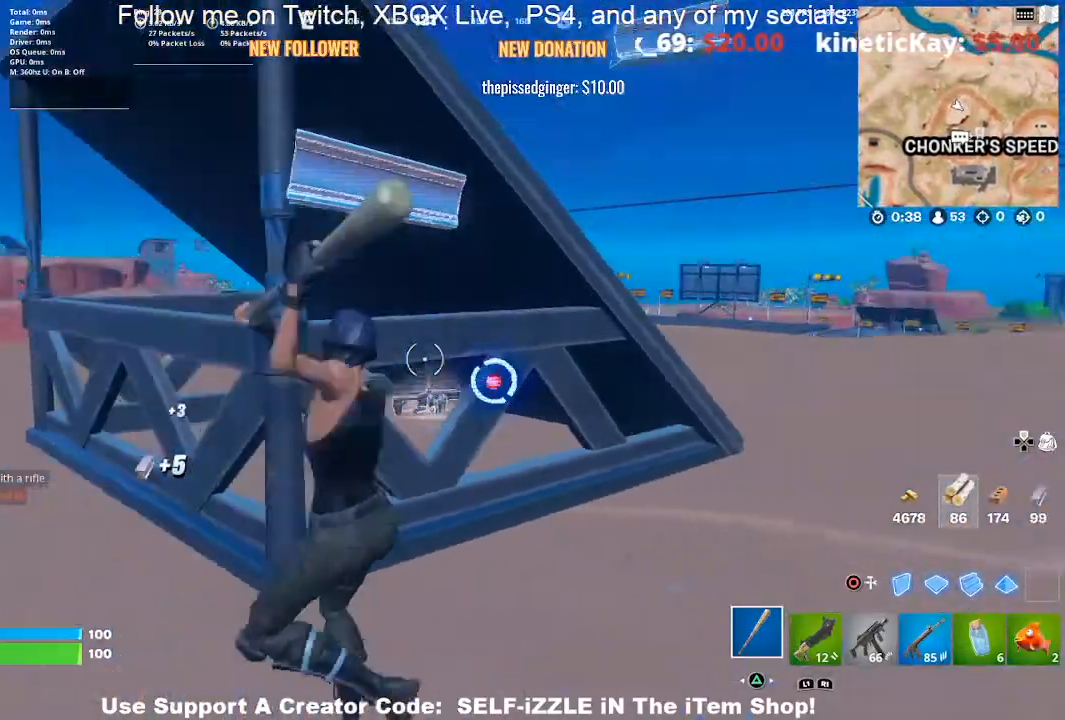
{"buttons": ["R2"], "left_stick": "up", "right_stick": "center", "events": [[133, "right_stick", "center"], [467, "left_stick", "up"]]}
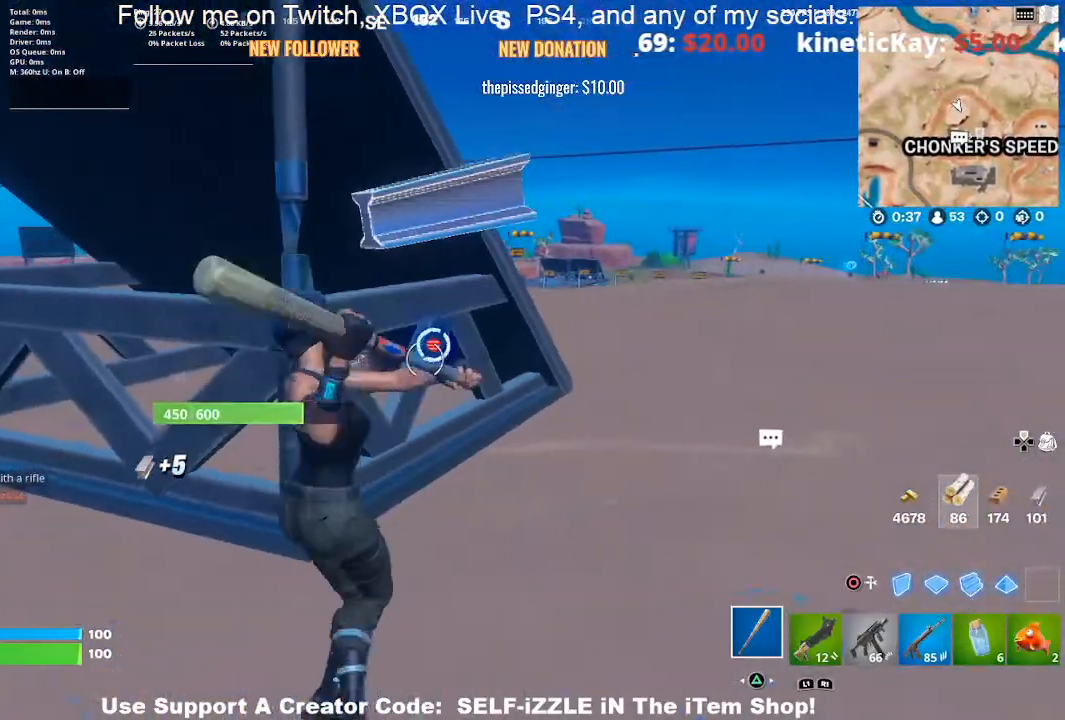
{"buttons": ["R2"], "left_stick": "down-right", "right_stick": "center", "events": [[333, "left_stick", "down-left"], [467, "left_stick", "down-right"]]}
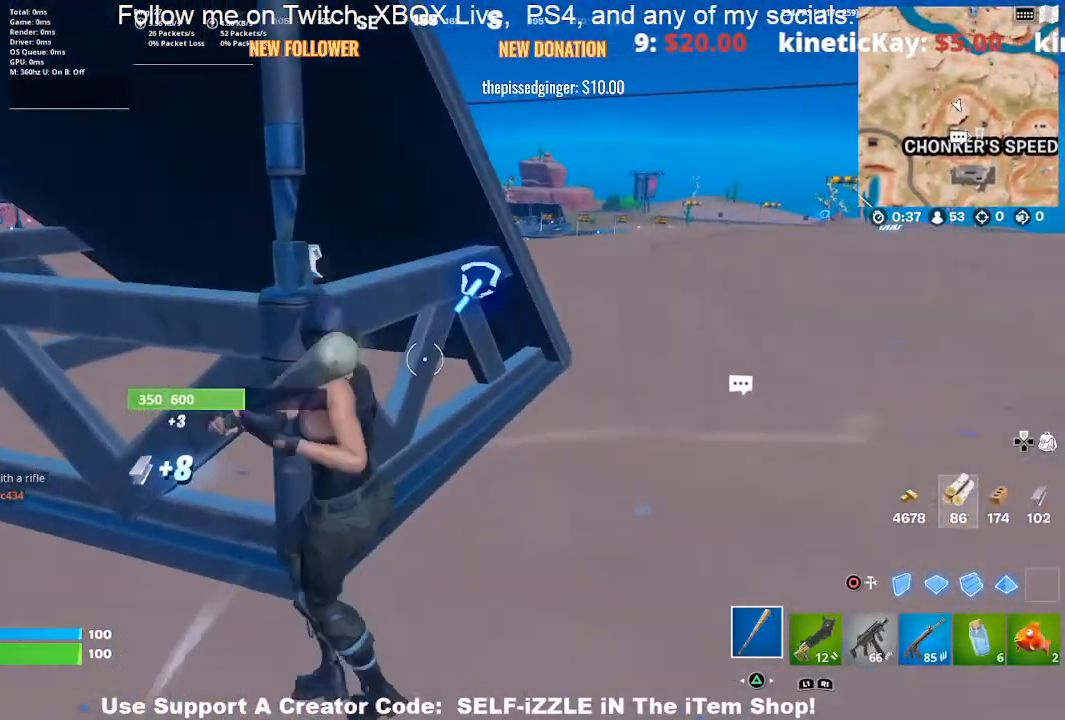
{"buttons": ["R2"], "left_stick": "up", "right_stick": "center", "events": [[200, "left_stick", "down"], [400, "left_stick", "up-right"], [500, "left_stick", "up"]]}
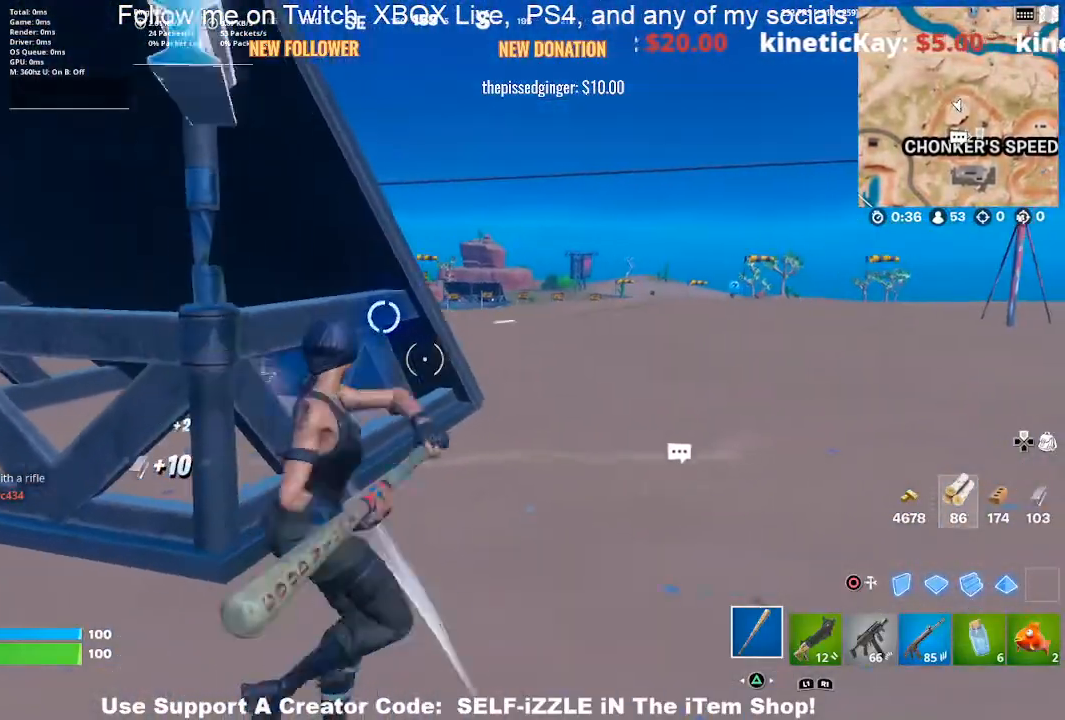
{"buttons": ["R2"], "left_stick": "up-right", "right_stick": "center", "events": [[367, "left_stick", "up-left"], [500, "left_stick", "up-right"]]}
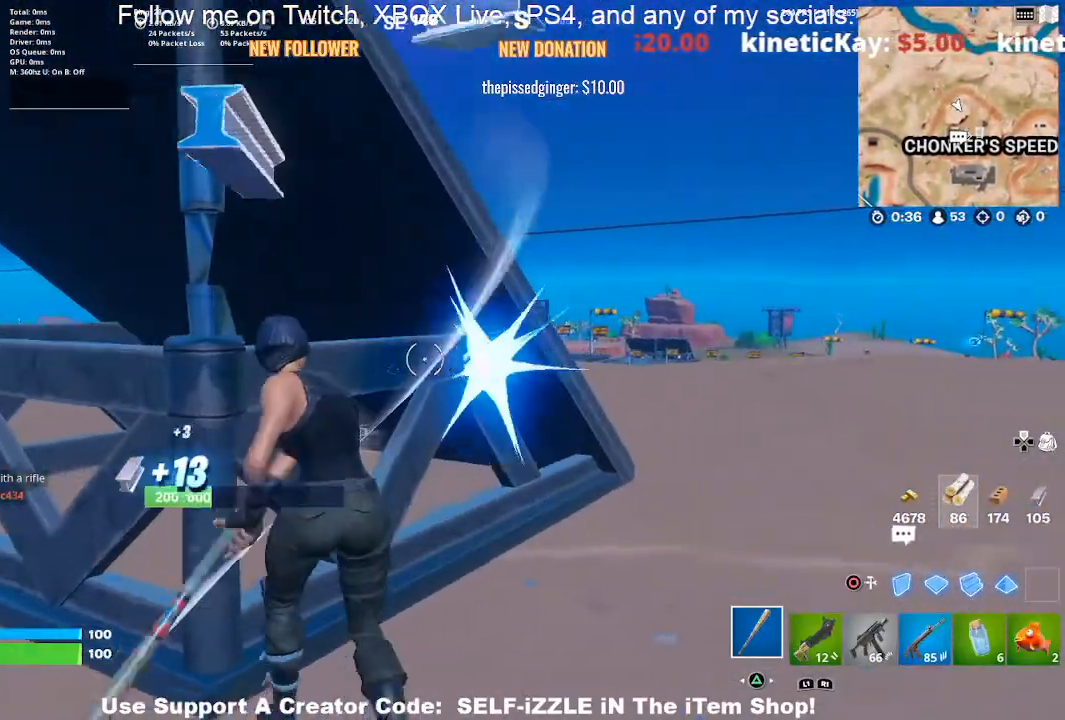
{"buttons": ["R2"], "left_stick": "down", "right_stick": "center", "events": [[100, "left_stick", "center"], [267, "left_stick", "right"], [400, "left_stick", "down-left"], [500, "left_stick", "down"]]}
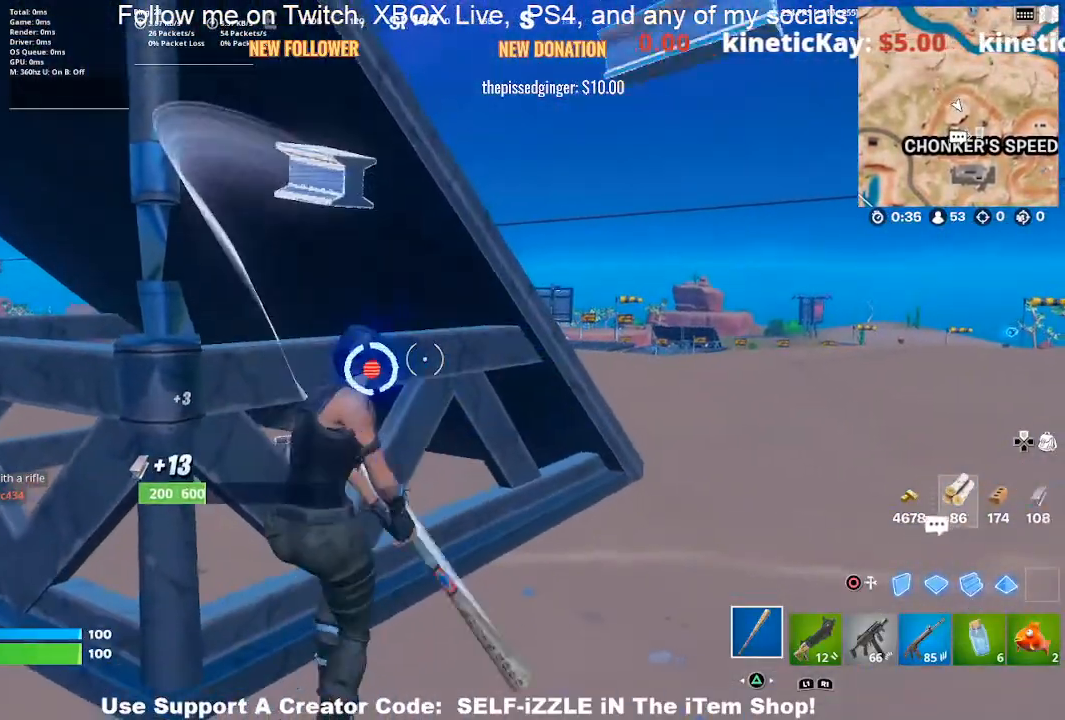
{"buttons": ["R2"], "left_stick": "up-left", "right_stick": "center", "events": [[33, "left_stick", "down-right"], [167, "left_stick", "down-left"], [300, "left_stick", "down-right"], [467, "left_stick", "up-left"]]}
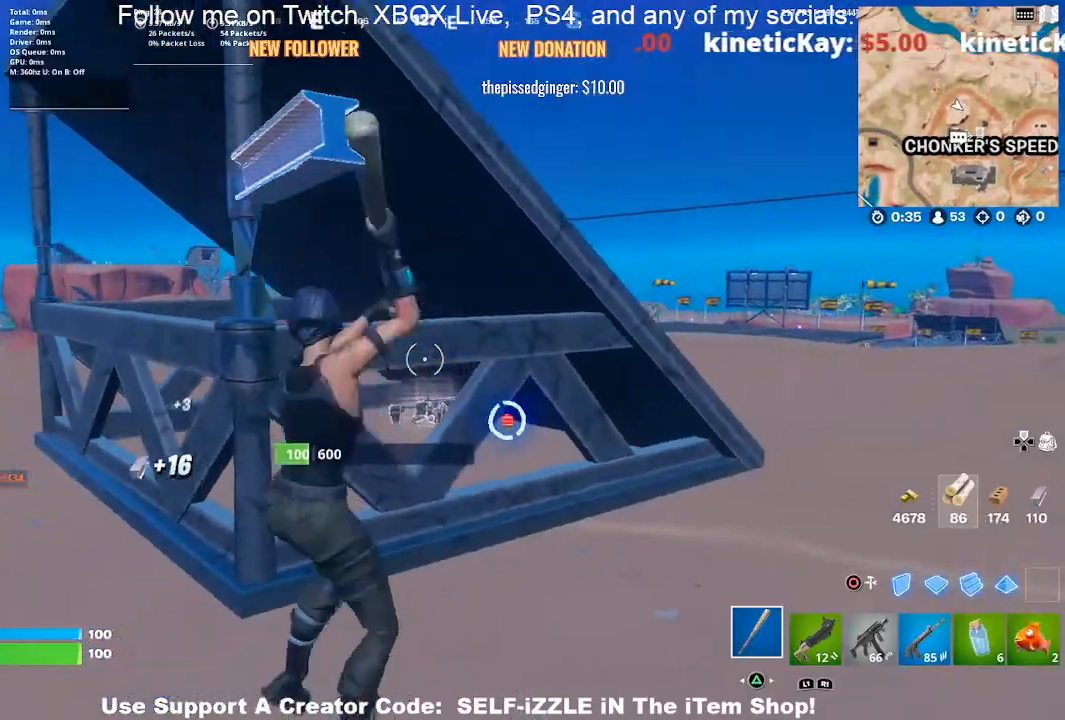
{"buttons": ["R2"], "left_stick": "right", "right_stick": "center", "events": [[133, "left_stick", "up-right"], [267, "left_stick", "up-left"], [433, "left_stick", "right"]]}
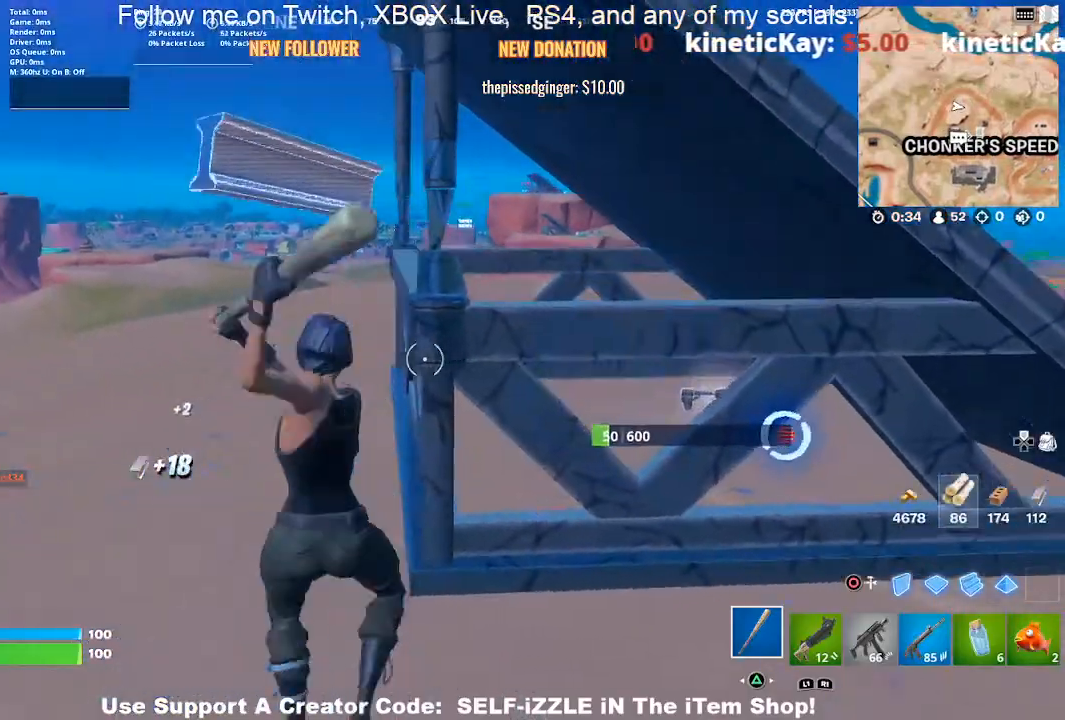
{"buttons": ["R2"], "left_stick": "right", "right_stick": "center", "events": [[333, "left_stick", "down-right"], [467, "left_stick", "right"]]}
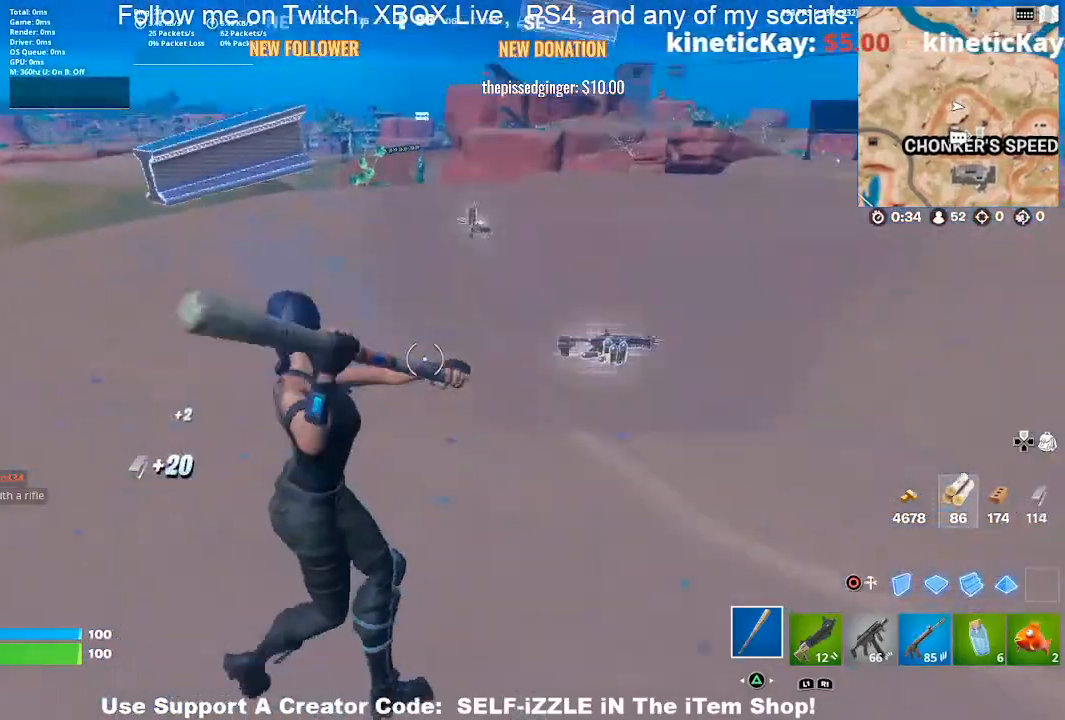
{"buttons": [], "left_stick": "up-right", "right_stick": "center", "events": [[33, "left_stick", "up-right"], [67, "R2", "up"]]}
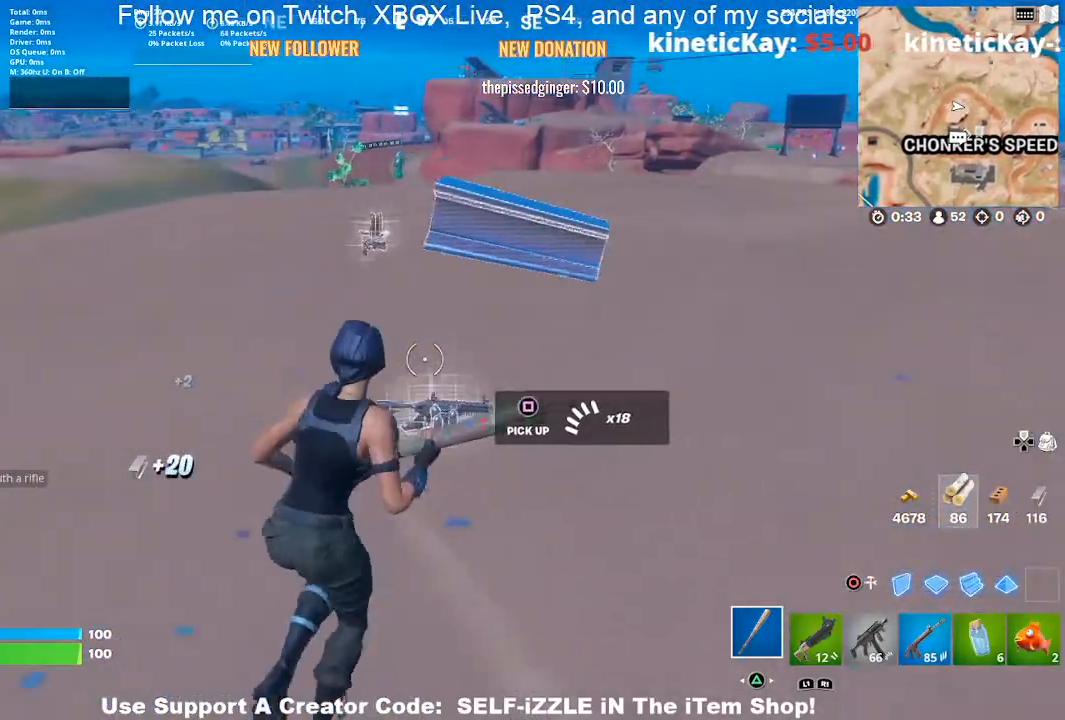
{"buttons": [], "left_stick": "up", "right_stick": "center", "events": [[167, "SQUARE", "down"], [233, "left_stick", "up"], [267, "SQUARE", "up"], [367, "SQUARE", "down"], [467, "SQUARE", "up"]]}
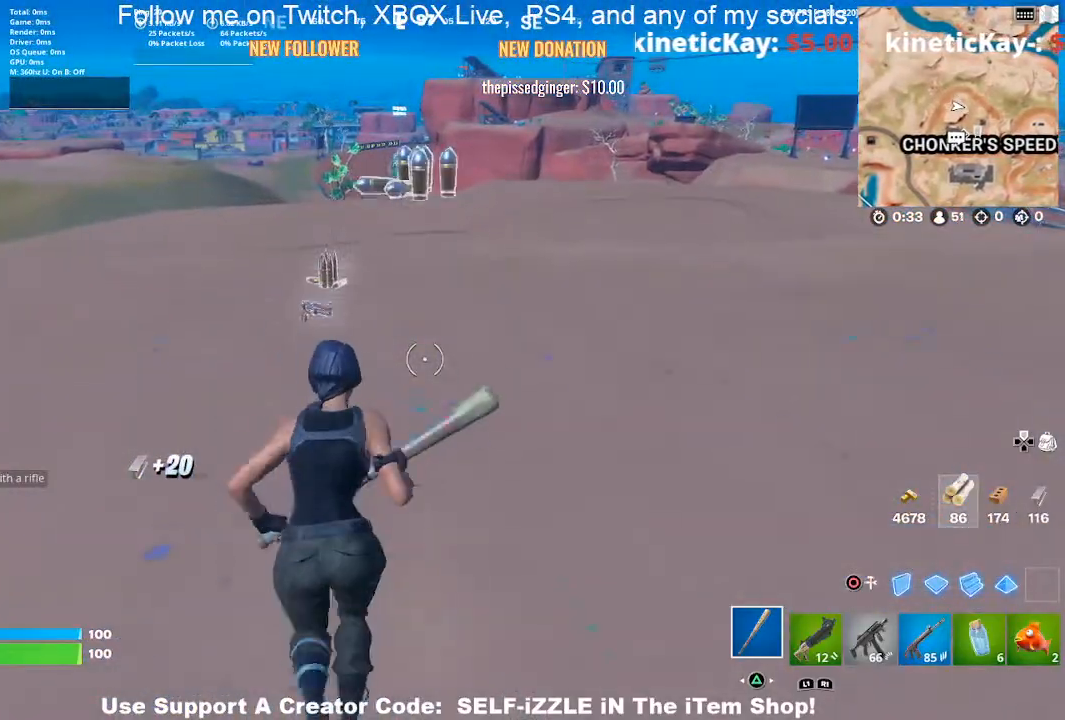
{"buttons": [], "left_stick": "up", "right_stick": "center", "events": []}